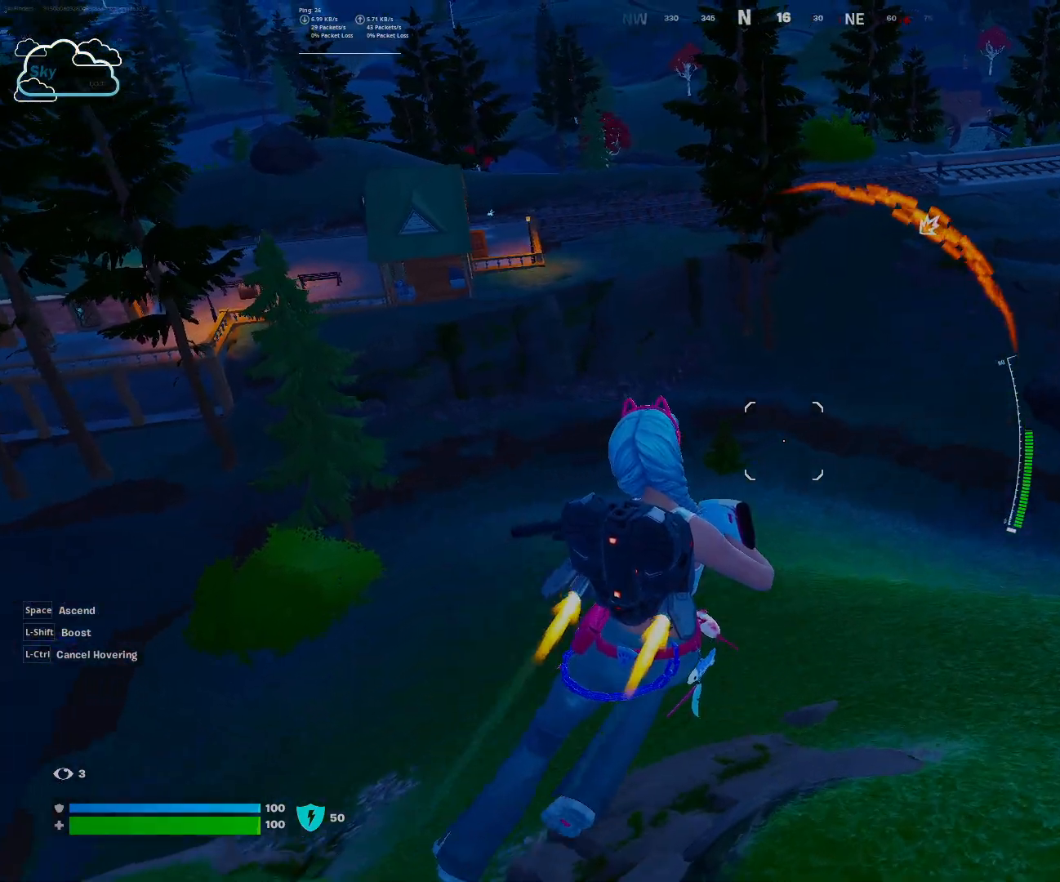
Gameplay with keyboard and mouse; each line is a JSON object with the keys and mouse buttons held at the frame after it. "events" lists presses ("down") and releases ("up") of "1", "2", "3", "4", "5", "a", "alt", "b", "c", "ctrl", "d", "e", "f", "g", "q", "r", "s", "shift", "space", "t", "tab", "tilde", "v", "w", "x", "z", "mouse_left", "mouse_wheel", "mouse_right", "mouse_mb4" and "mouse_mb5" between this image and that frame as [ms after this image, input, new state], when the widget could be followed in between. "mouse_left", "mouse_wheel", "mouse_right", "mouse_mb4", "mouse_mb5" = the "left", "wheel", "right", "mb4", "mb5" buttons of the "mouse" list. No other keys are recorded. "wheel" means that the mouse wheel is clicked or scrolled. Mouse movement is not recorded.
{"keys": ["w"], "mouse": [], "events": [[333, "w", "down"], [433, "d", "up"]]}
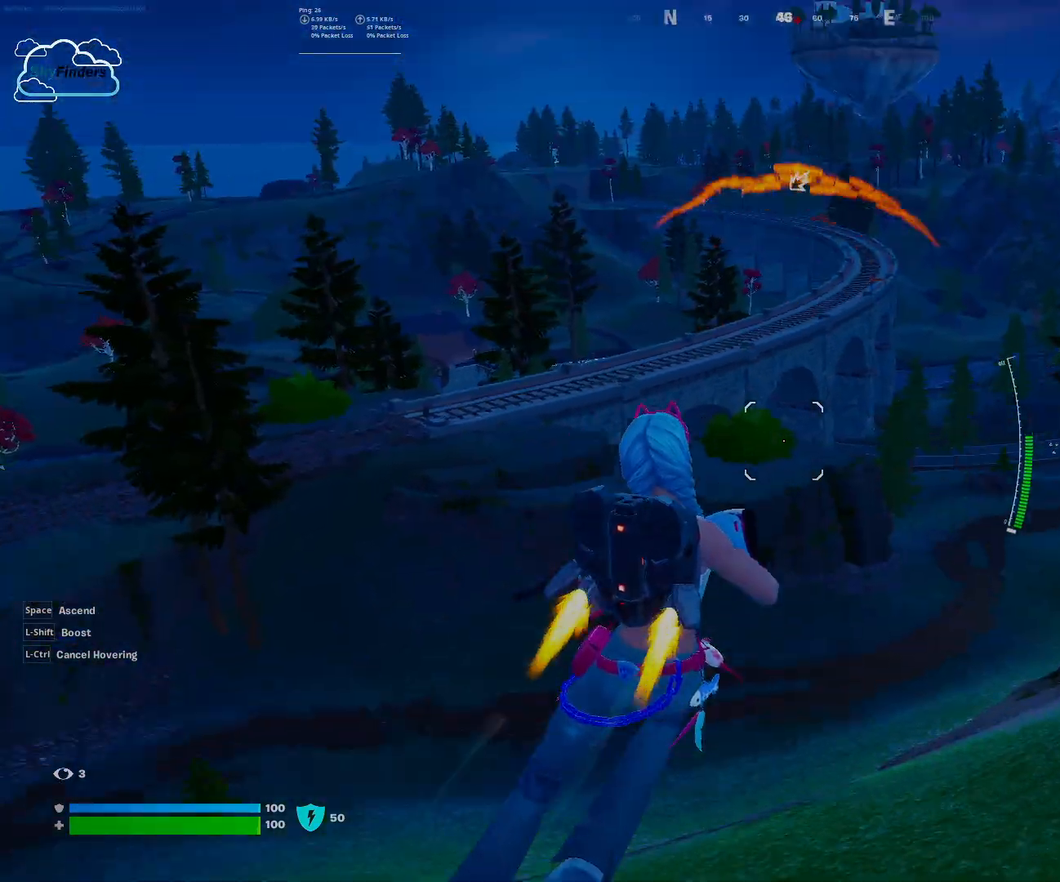
{"keys": ["shift", "w"], "mouse": [], "events": [[167, "shift", "down"]]}
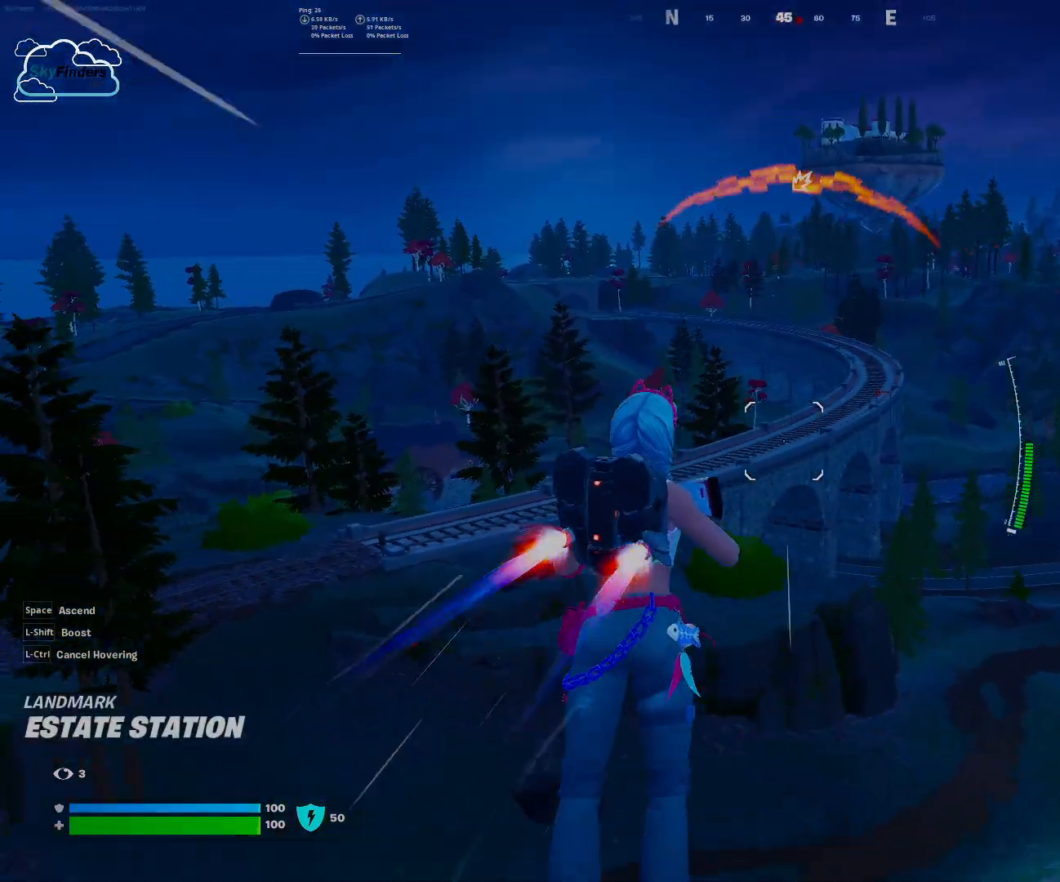
{"keys": ["shift", "w"], "mouse": [], "events": []}
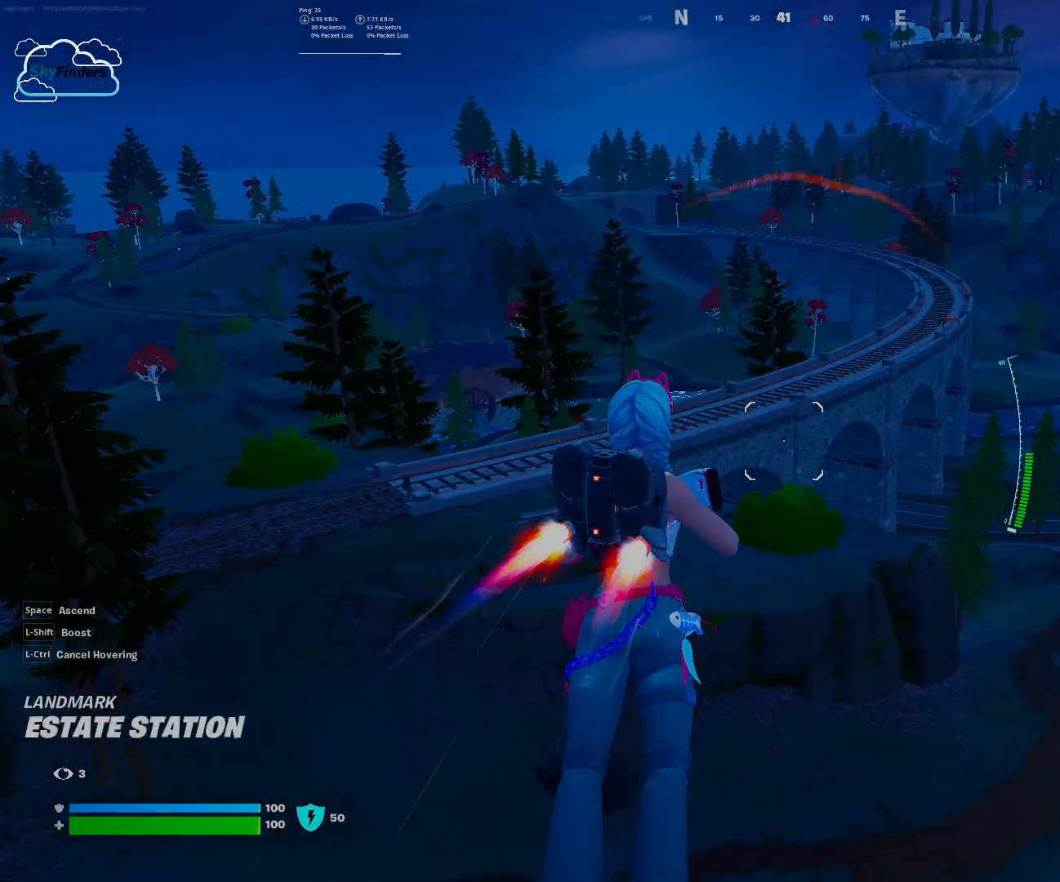
{"keys": [], "mouse": [], "events": [[333, "shift", "up"], [400, "w", "up"]]}
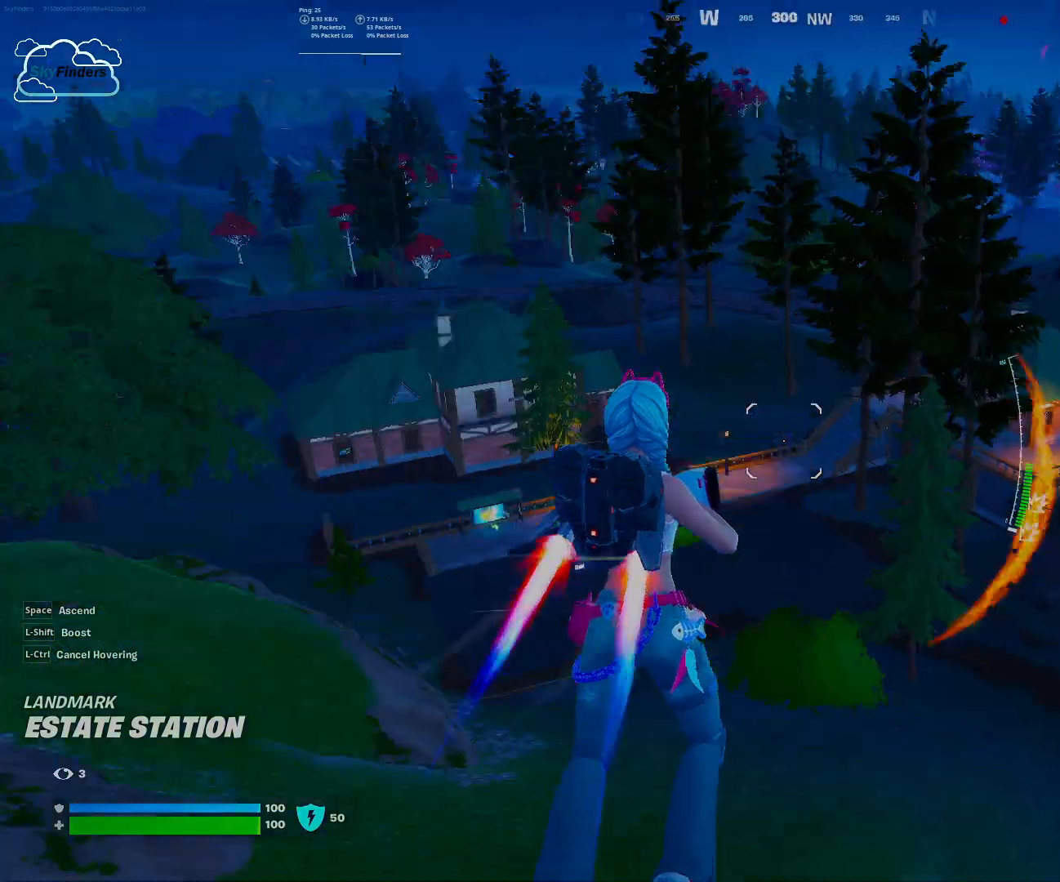
{"keys": ["d"], "mouse": [], "events": [[67, "d", "down"]]}
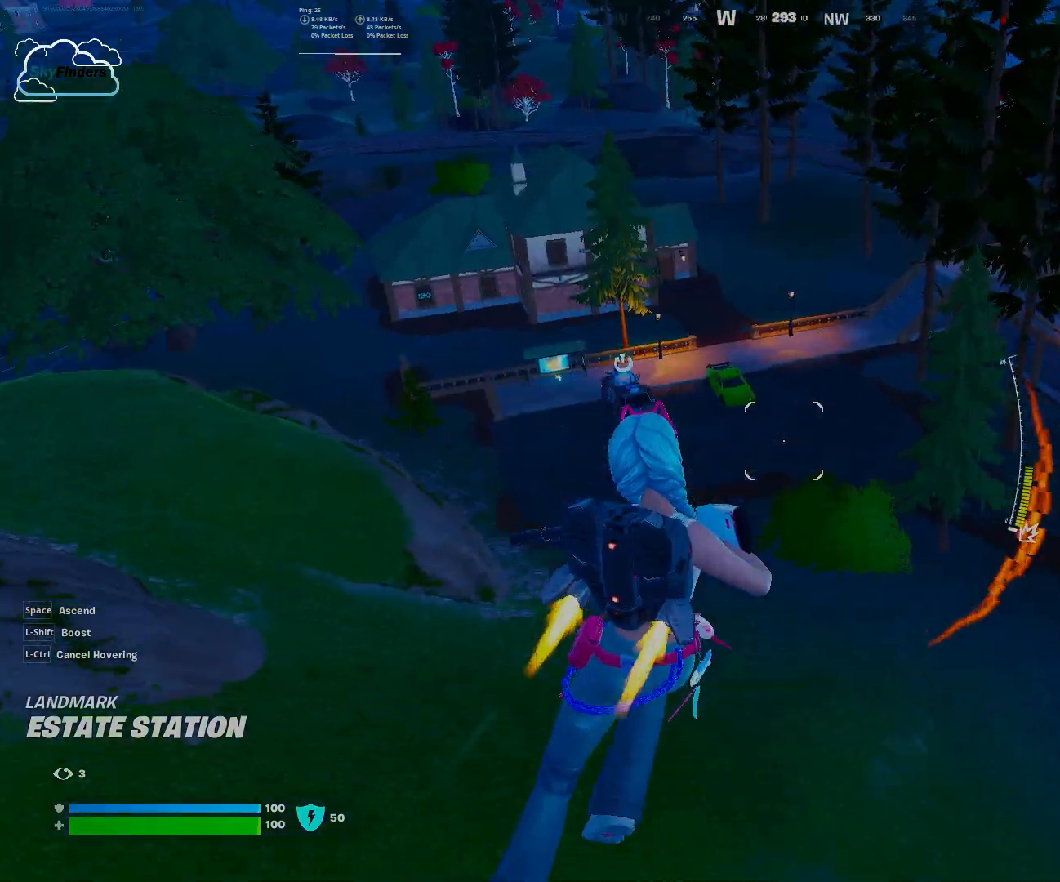
{"keys": ["w"], "mouse": [], "events": [[267, "d", "up"], [367, "w", "down"]]}
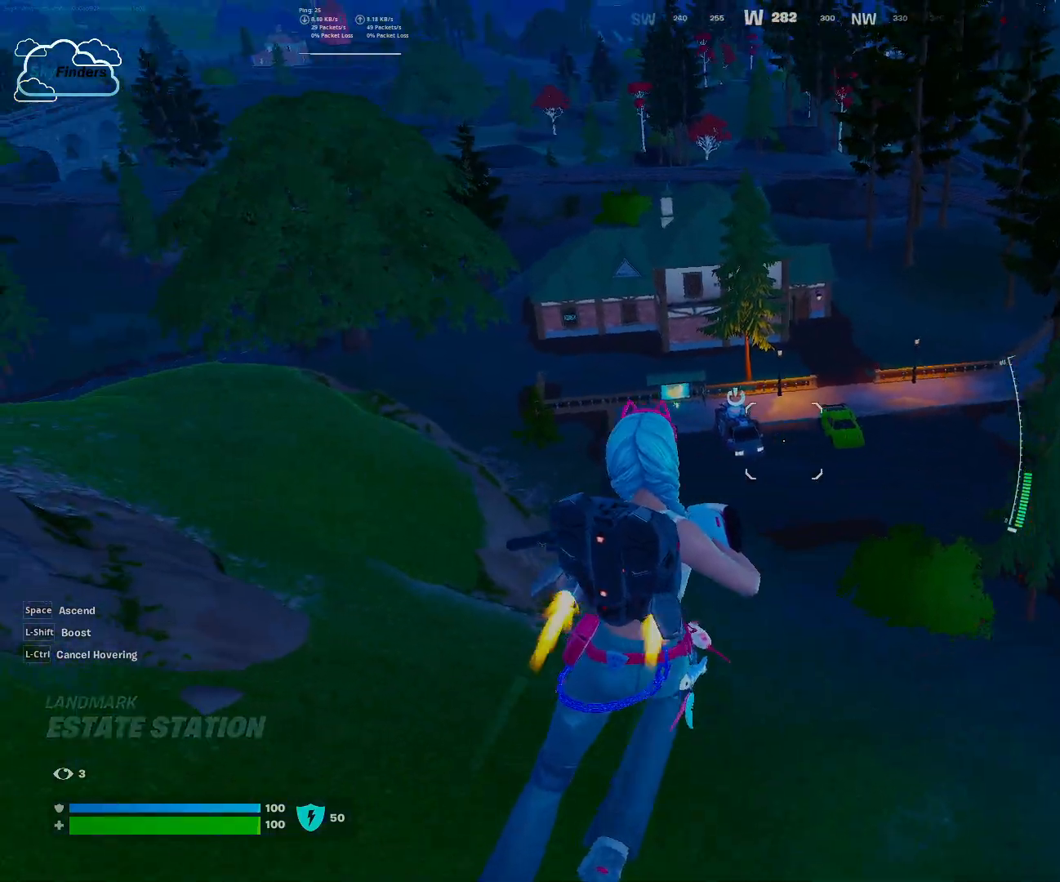
{"keys": ["shift", "w"], "mouse": [], "events": [[100, "shift", "down"]]}
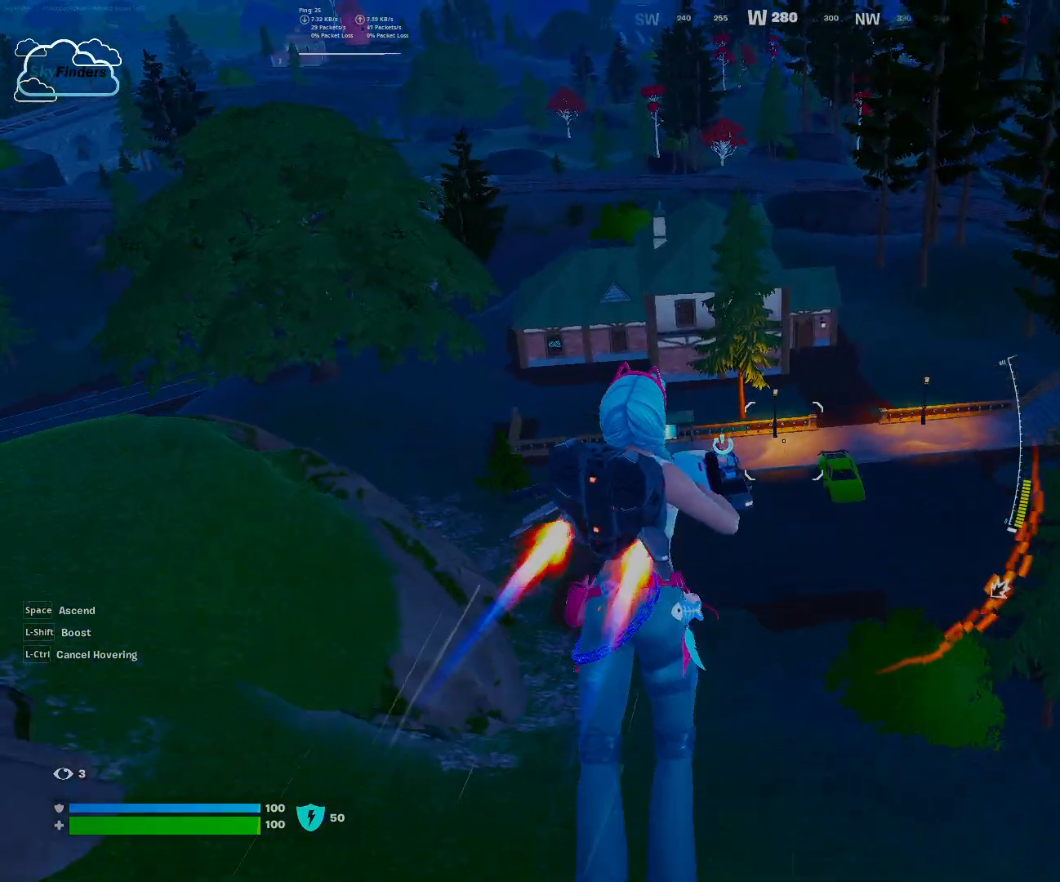
{"keys": ["w"], "mouse": [], "events": [[167, "shift", "up"], [400, "ctrl", "down"], [500, "ctrl", "up"]]}
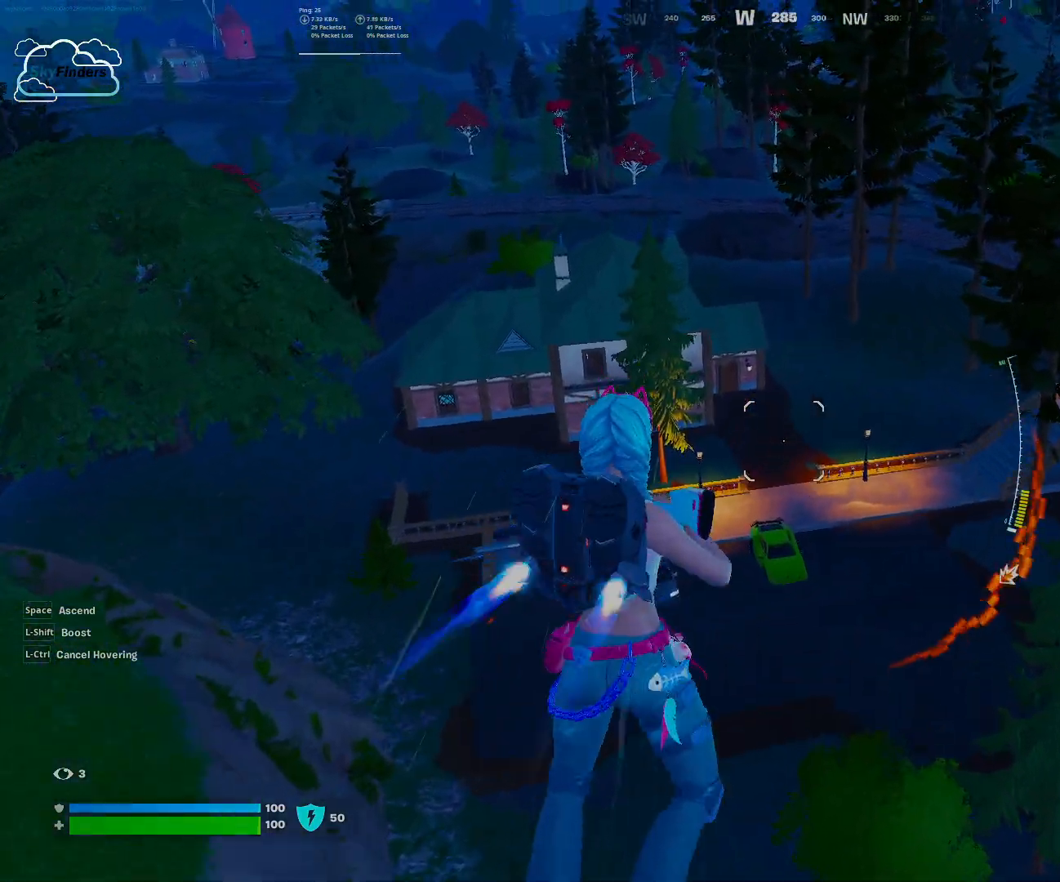
{"keys": ["w"], "mouse": [], "events": []}
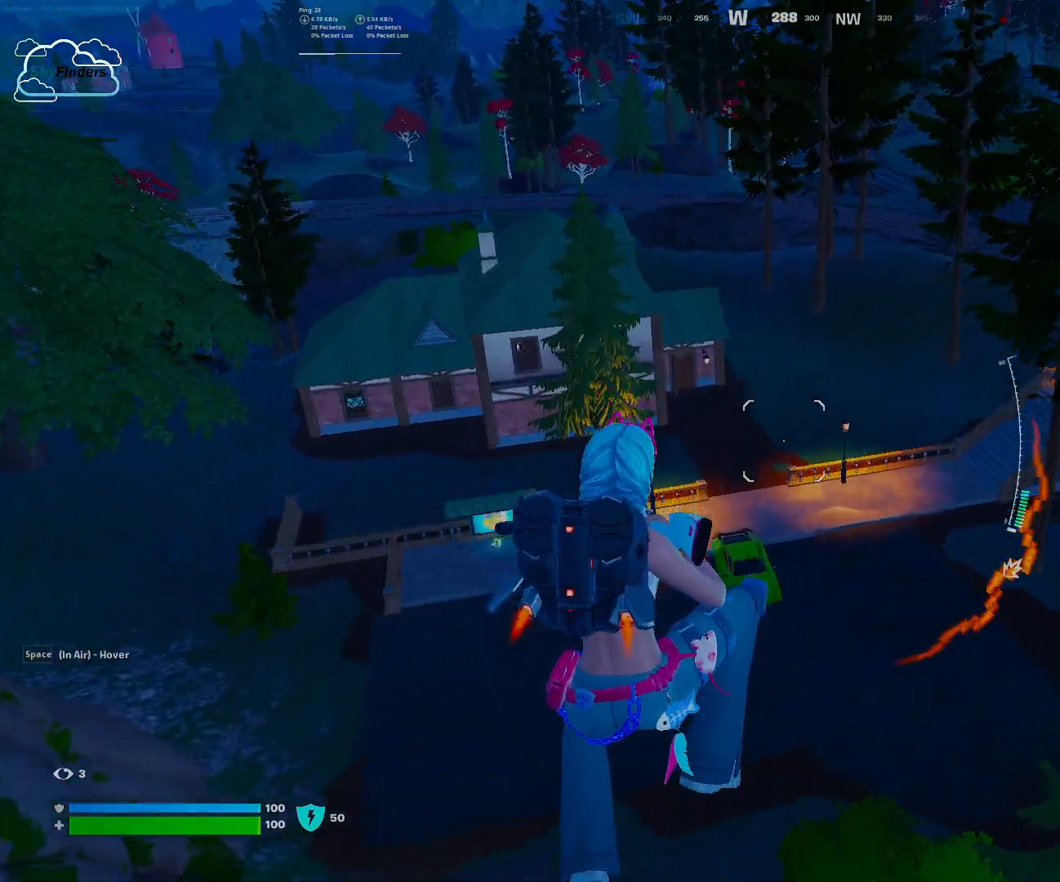
{"keys": ["w"], "mouse": [], "events": []}
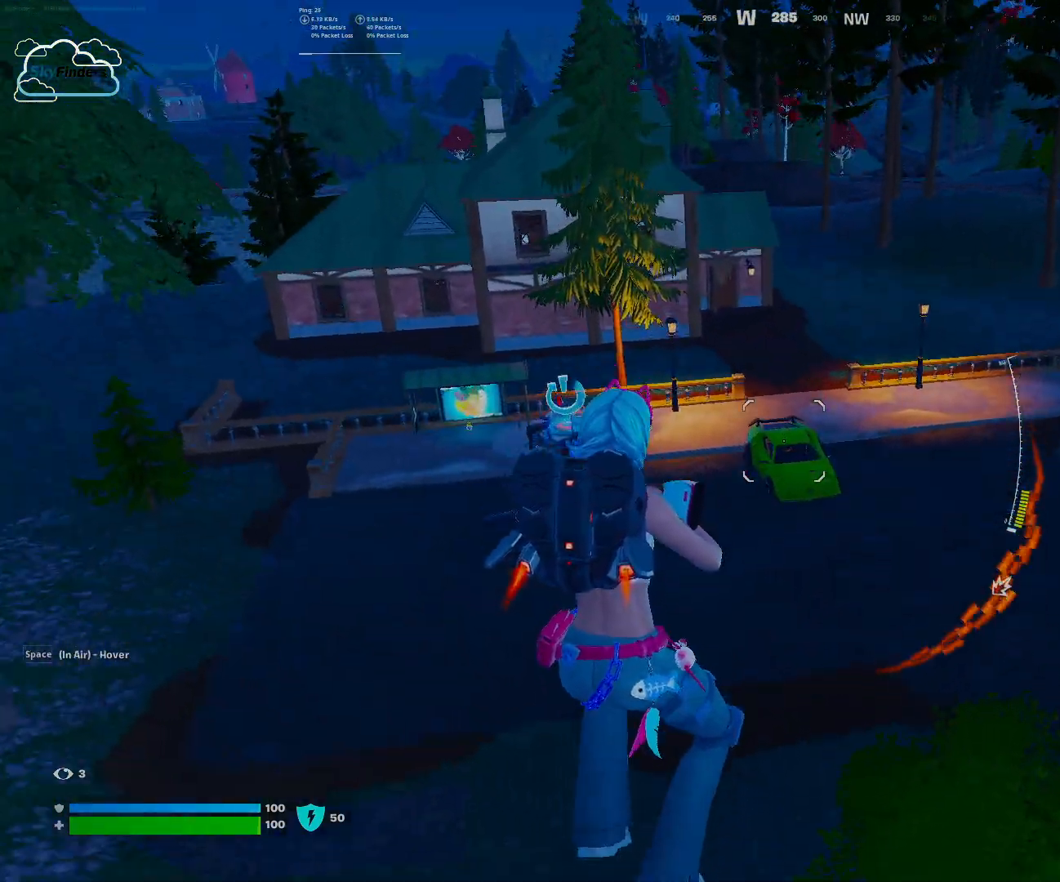
{"keys": ["w"], "mouse": [], "events": [[300, "shift", "down"], [500, "shift", "up"]]}
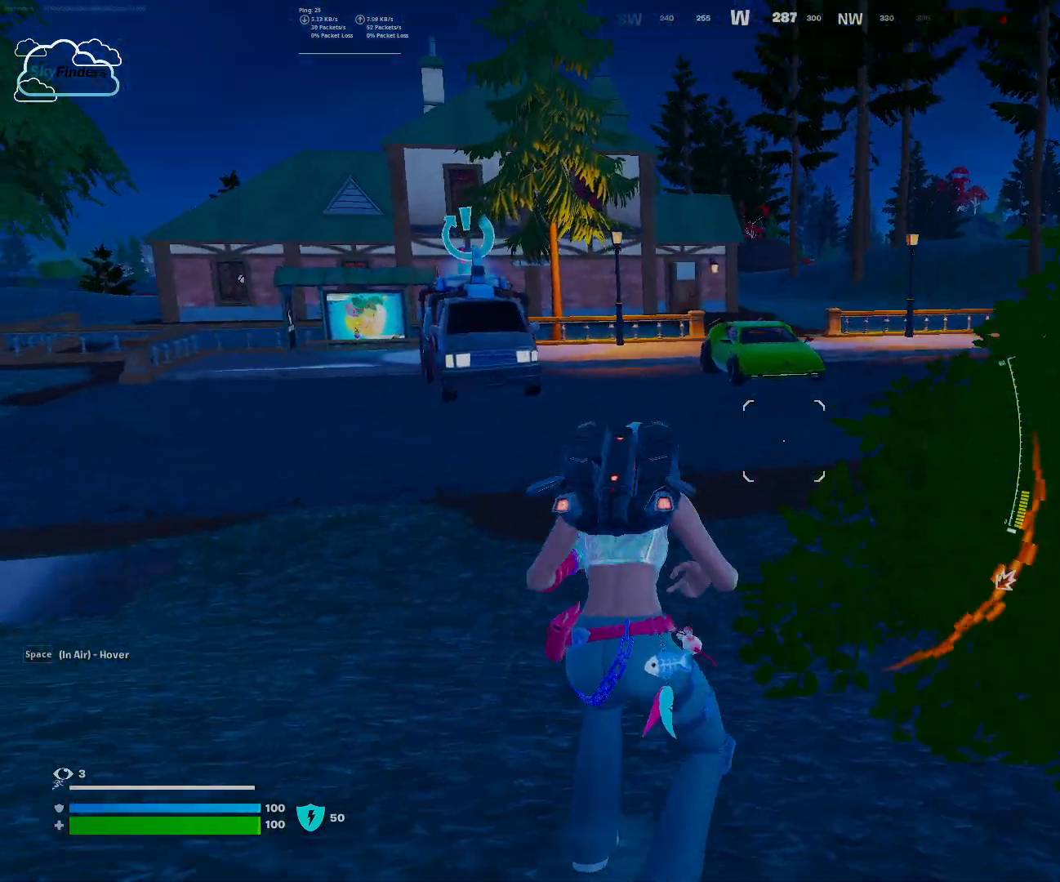
{"keys": ["w"], "mouse": [], "events": []}
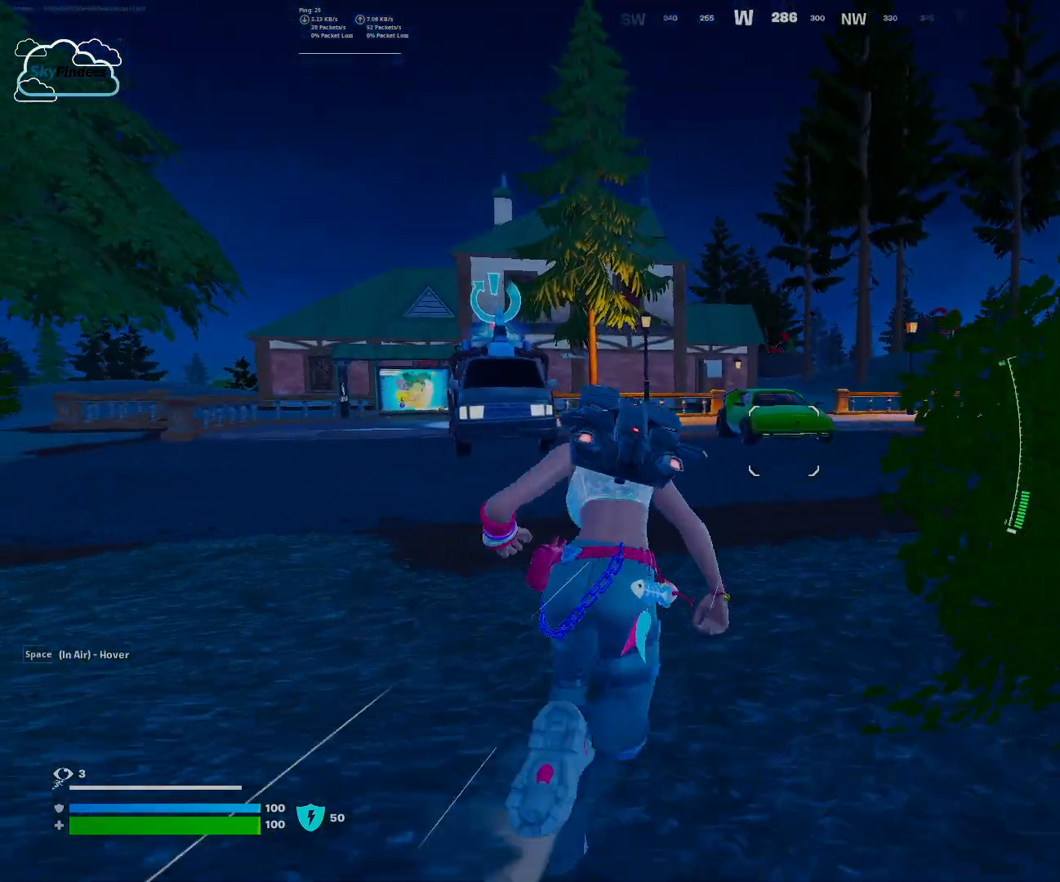
{"keys": ["w"], "mouse": [], "events": [[400, "ctrl", "down"], [467, "ctrl", "up"]]}
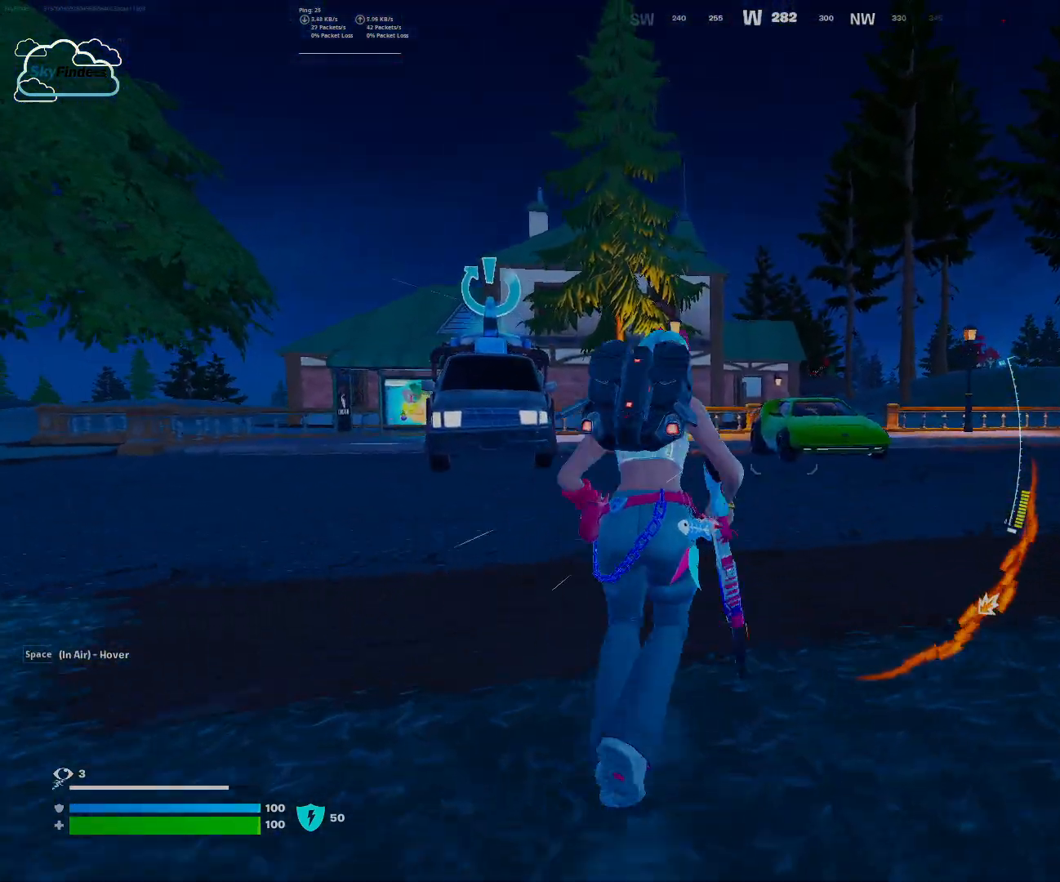
{"keys": ["w"], "mouse": [], "events": []}
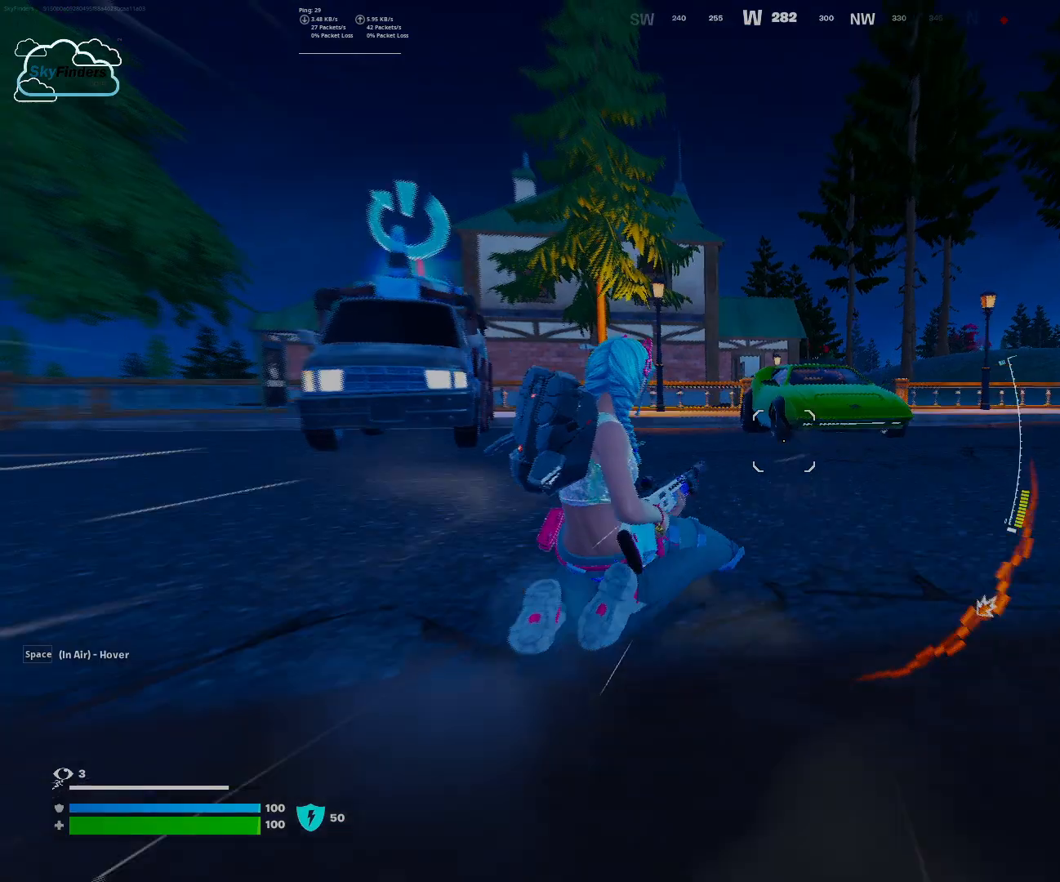
{"keys": ["space", "w"], "mouse": [], "events": [[467, "space", "down"]]}
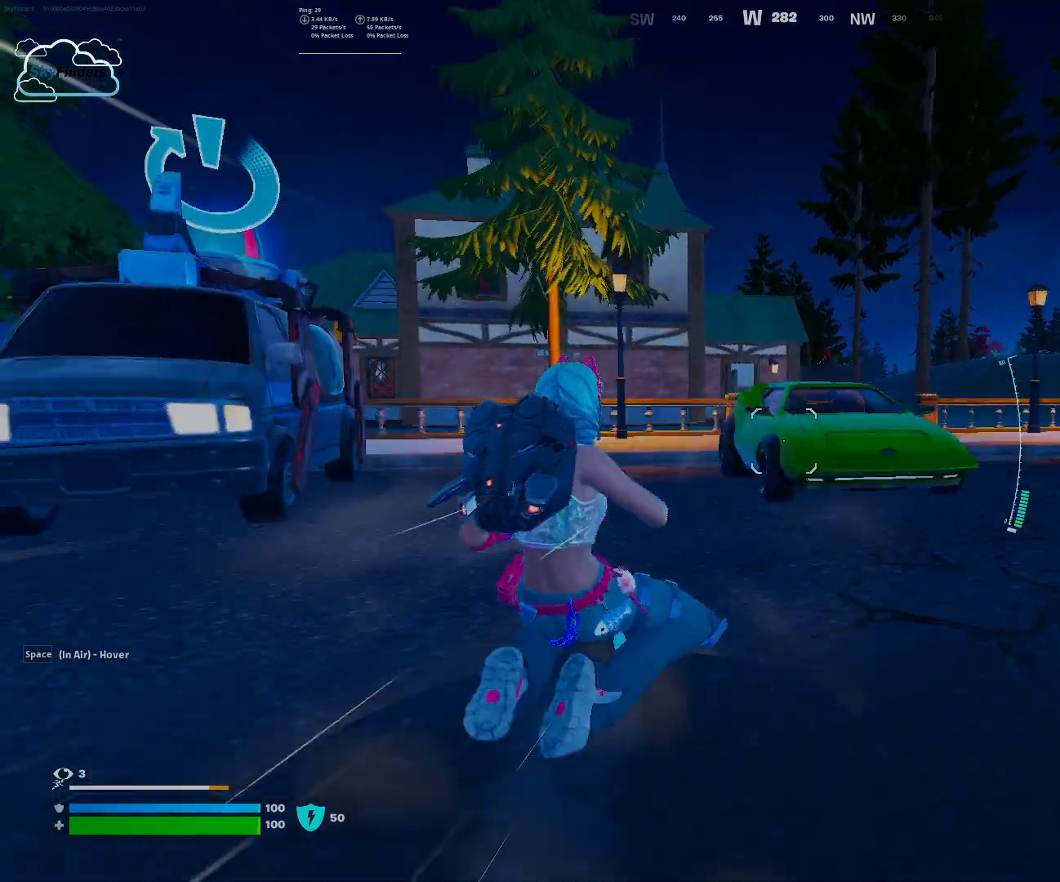
{"keys": ["w"], "mouse": [], "events": [[67, "space", "up"]]}